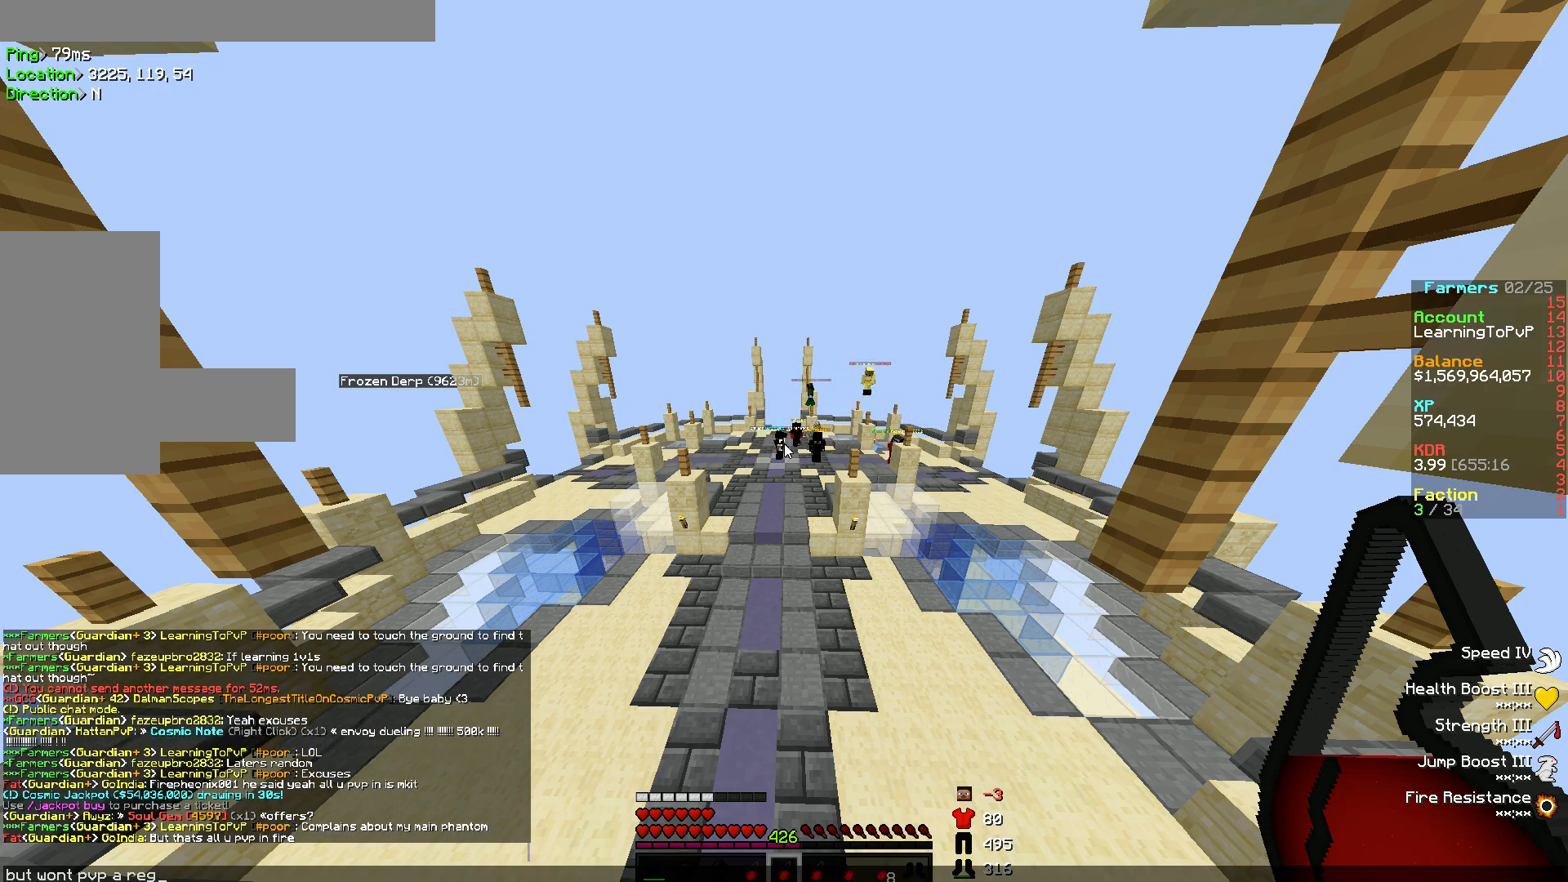
Gameplay with keyboard and mouse; each line is a JSON object with the keys and mouse buttons held at the frame after it. "events" lists presses ("down") and releases ("up") of "a", "d", "s", "w", "mouse_left" and "mouse_right" between this image and that frame as [ms after this image, input, new state], when the widget could be followed in between. "mouse_left", "mouse_right" = the "left", "right" buttons of the "mouse" list. No other keys are recorded. Fast repeated clicks can show as one long hold. Mouse movement is not recorded.
{"keys": ["s"], "mouse": [], "events": [[483, "s", "down"]]}
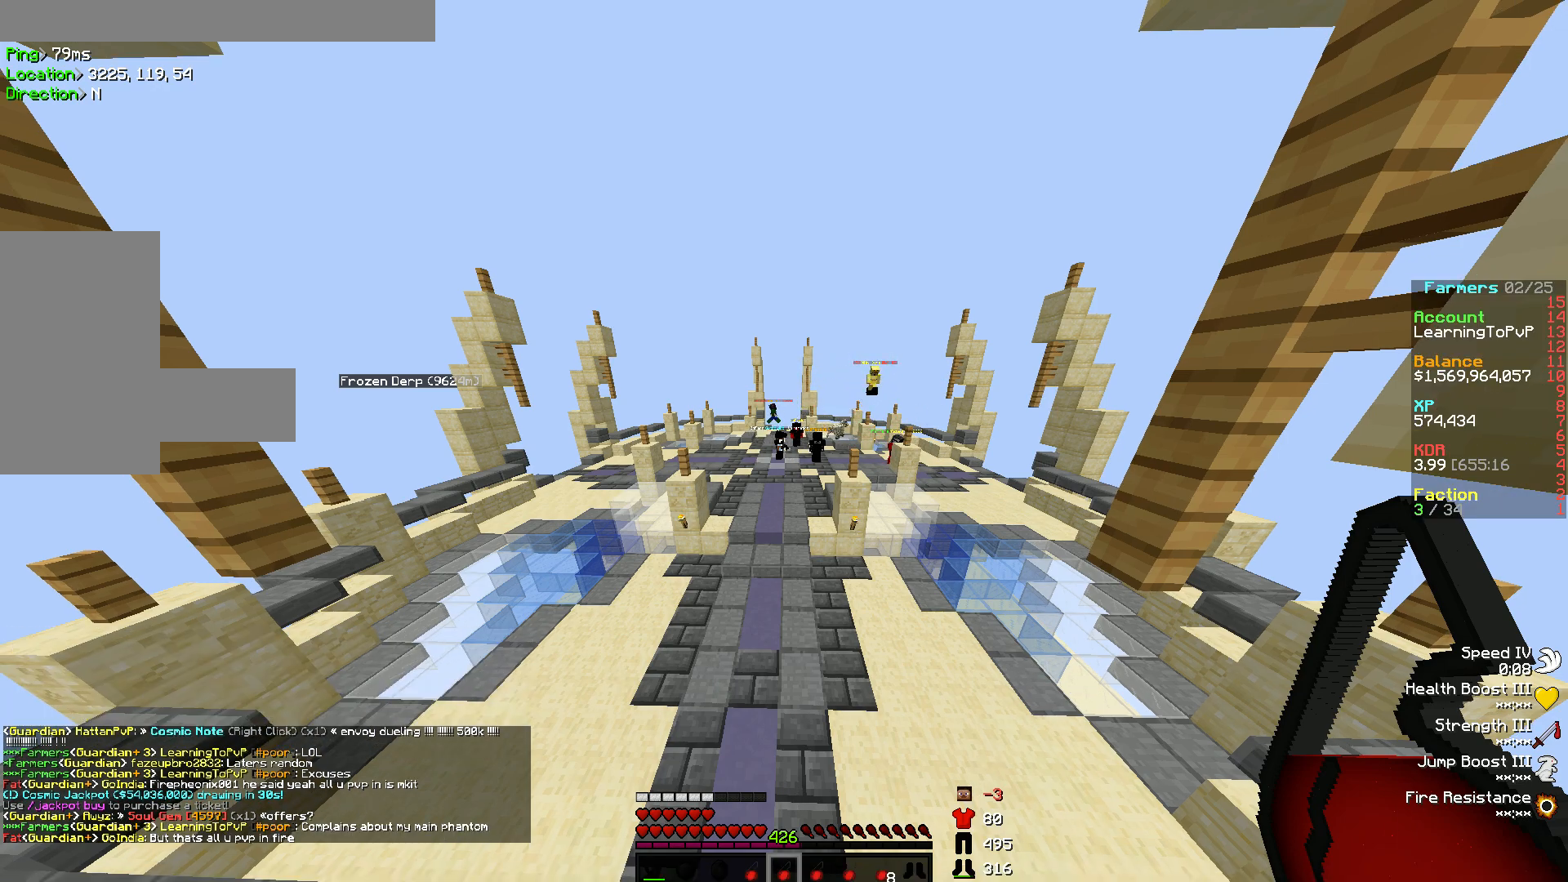
{"keys": [], "mouse": [], "events": [[67, "s", "up"]]}
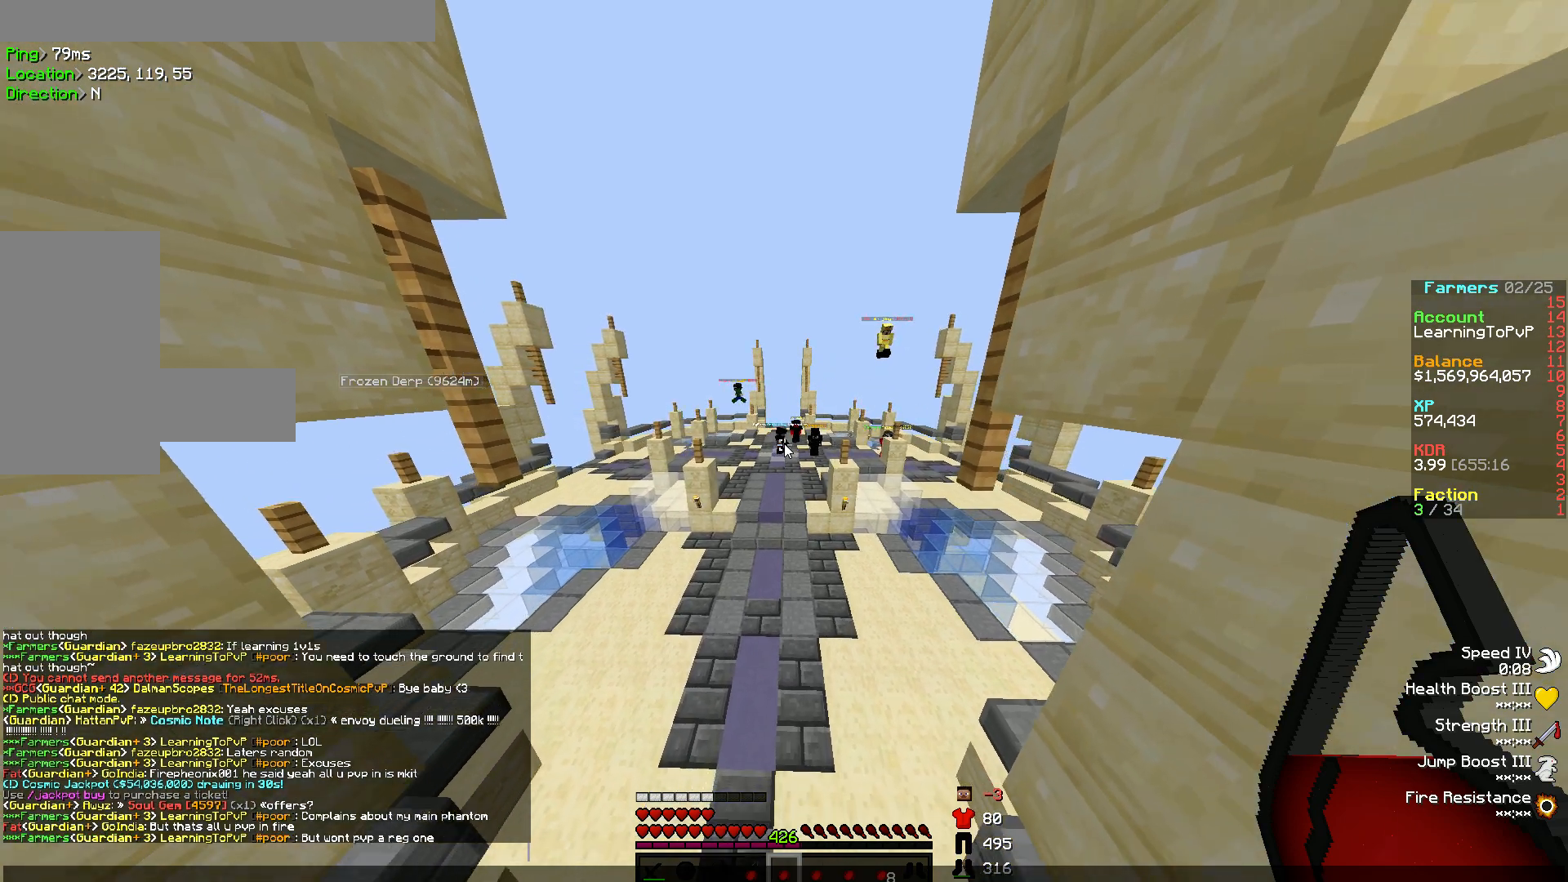
{"keys": [], "mouse": [], "events": []}
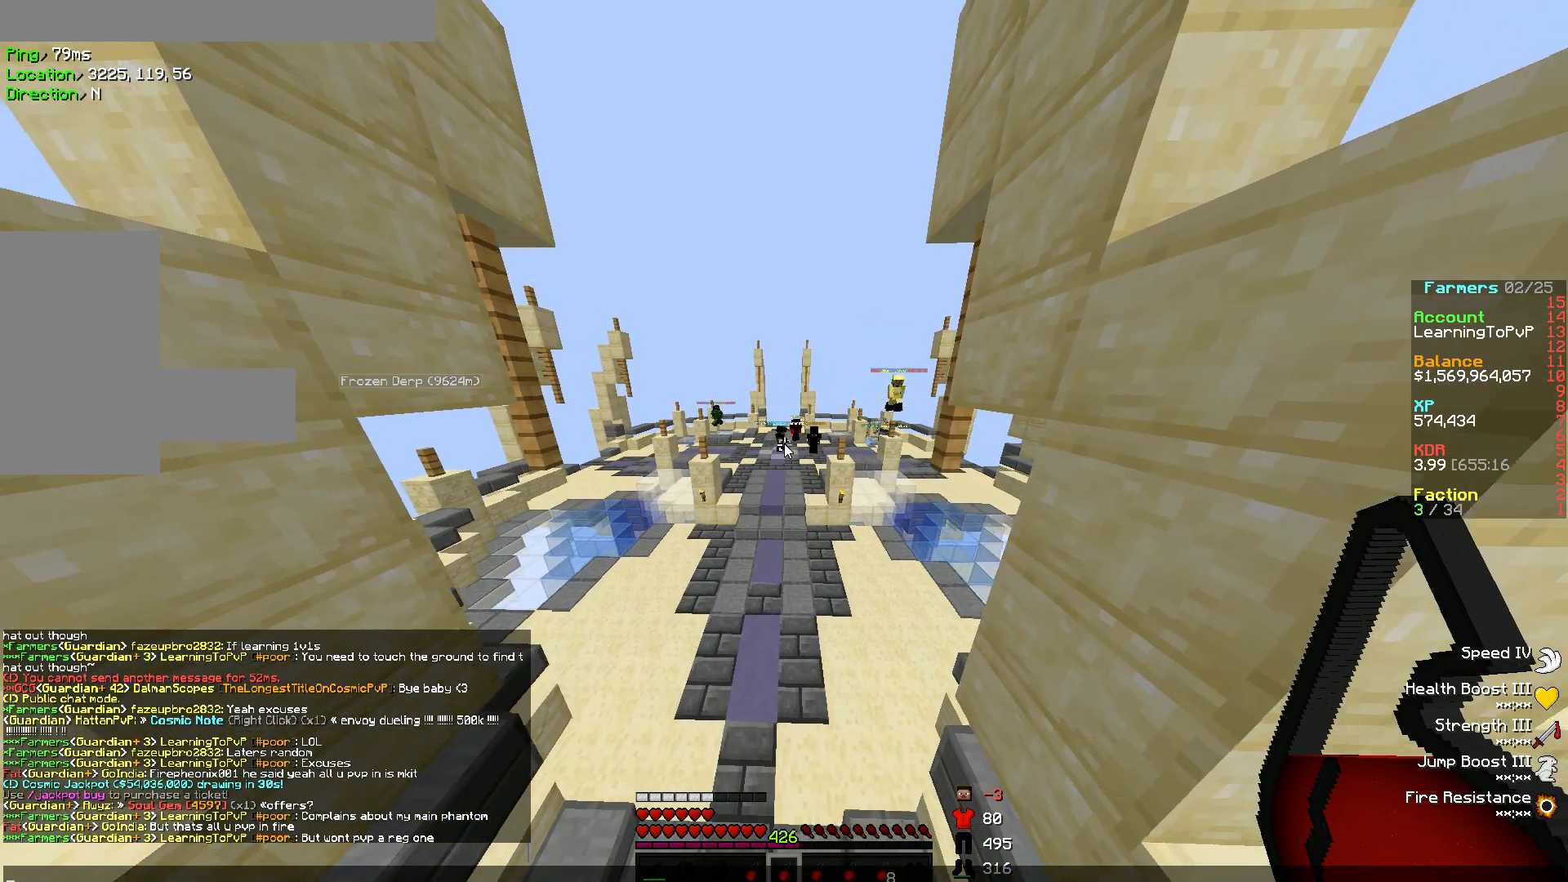
{"keys": [], "mouse": [], "events": [[367, "w", "down"], [417, "w", "up"]]}
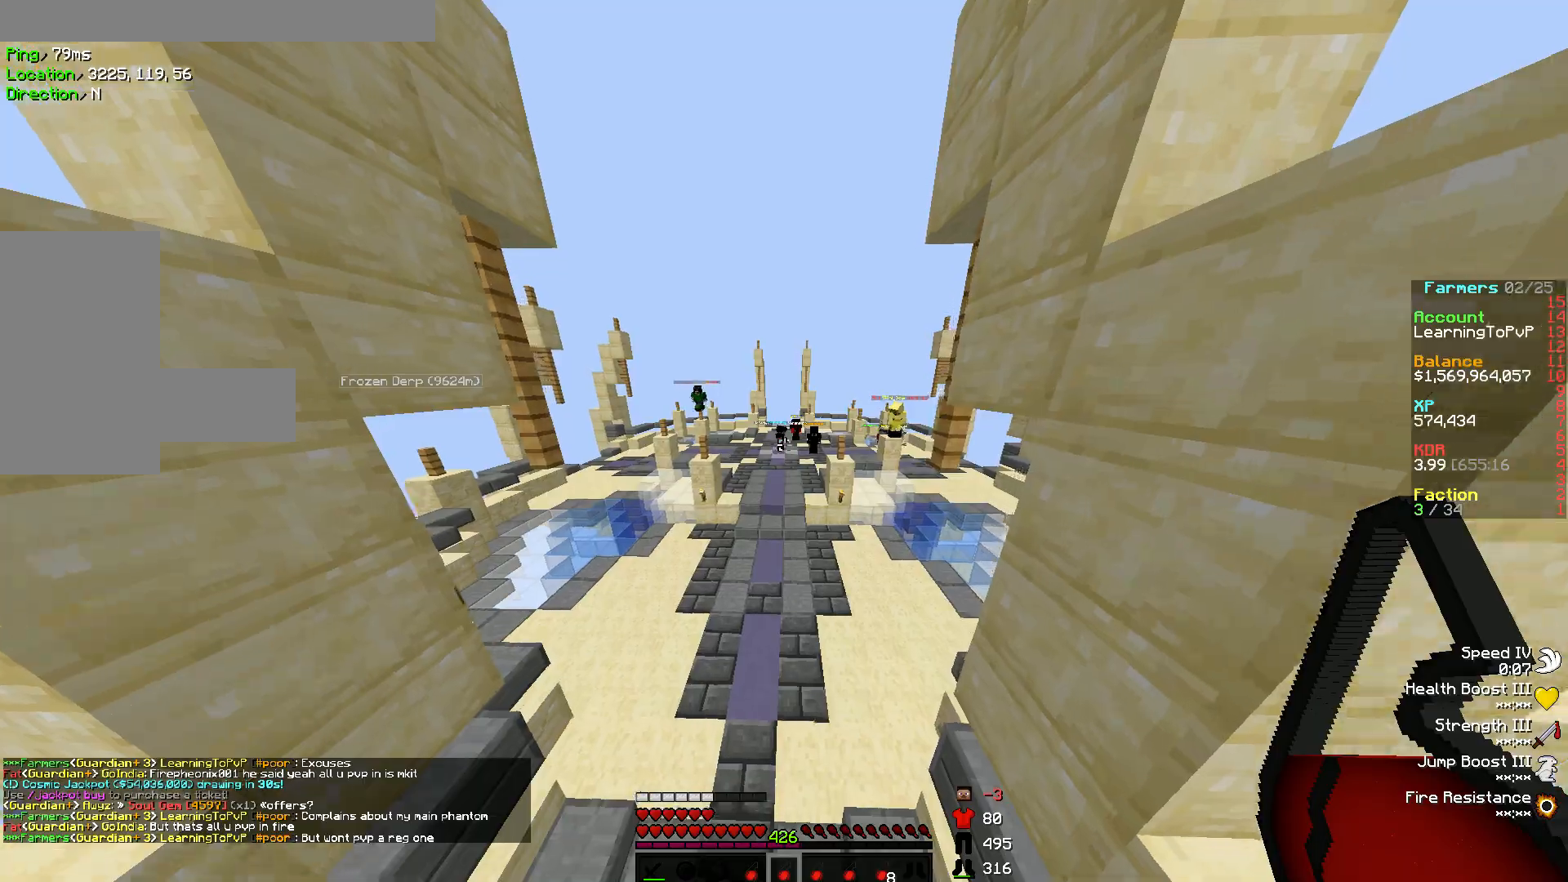
{"keys": [], "mouse": [], "events": [[83, "s", "down"], [333, "s", "up"]]}
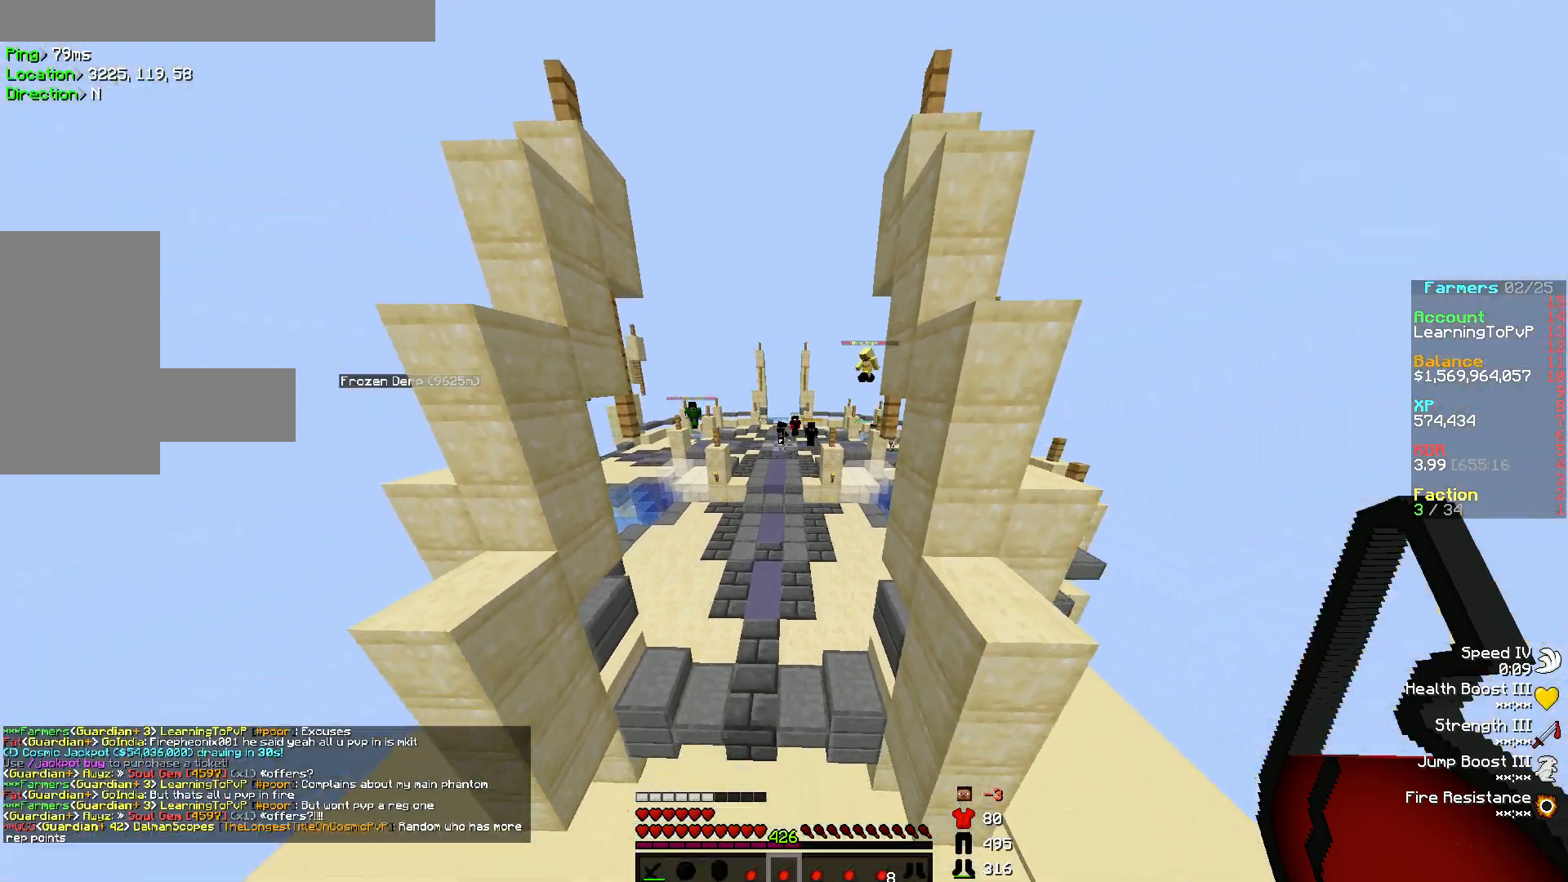
{"keys": [], "mouse": [], "events": [[17, "w", "down"], [167, "w", "up"]]}
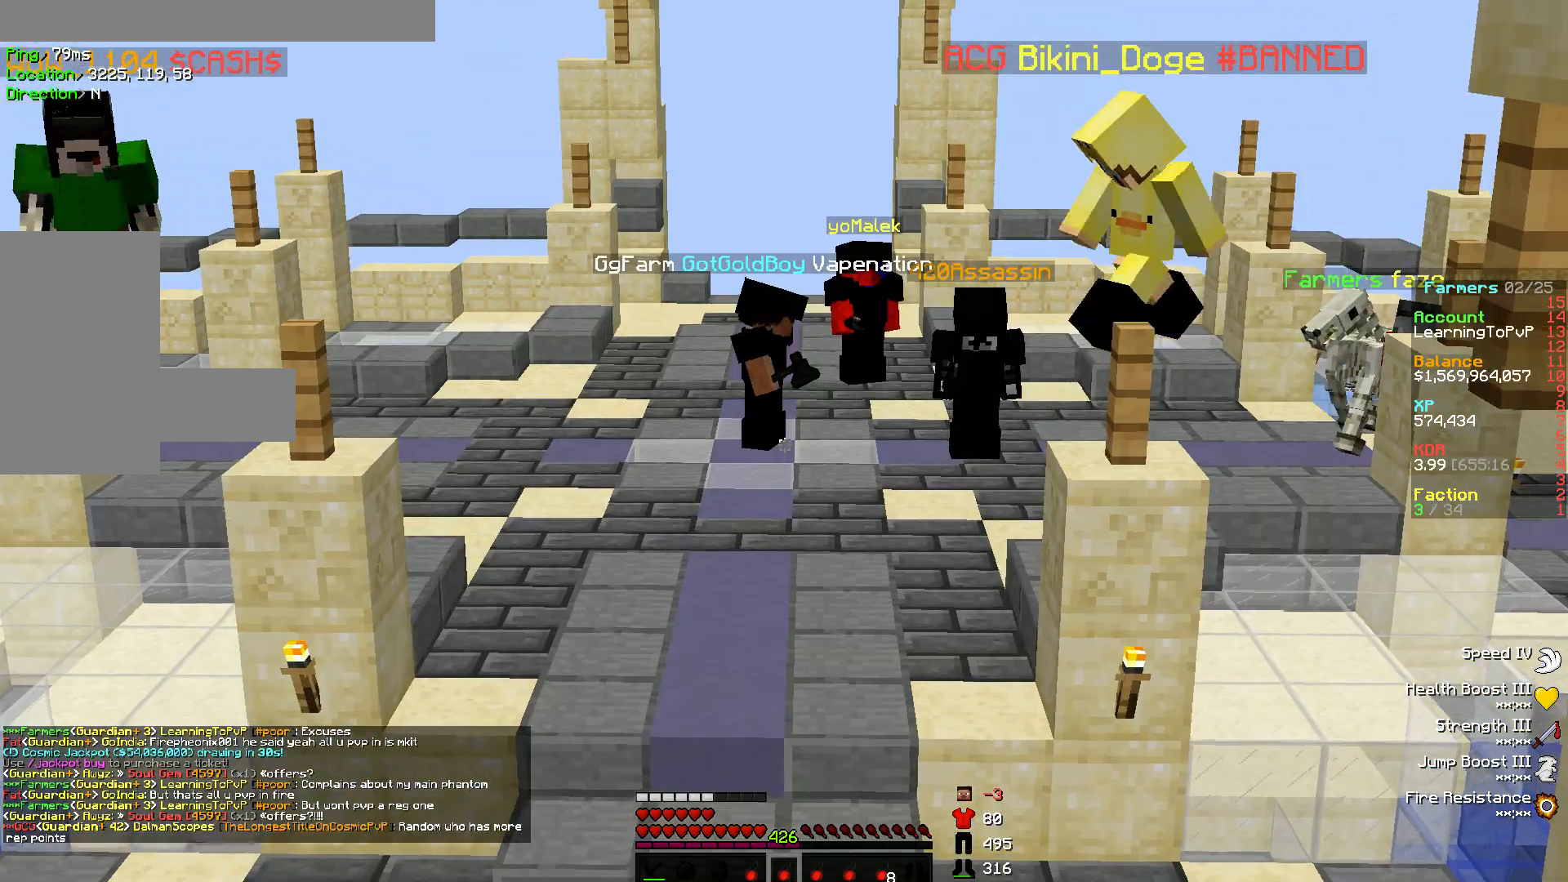
{"keys": [], "mouse": [], "events": []}
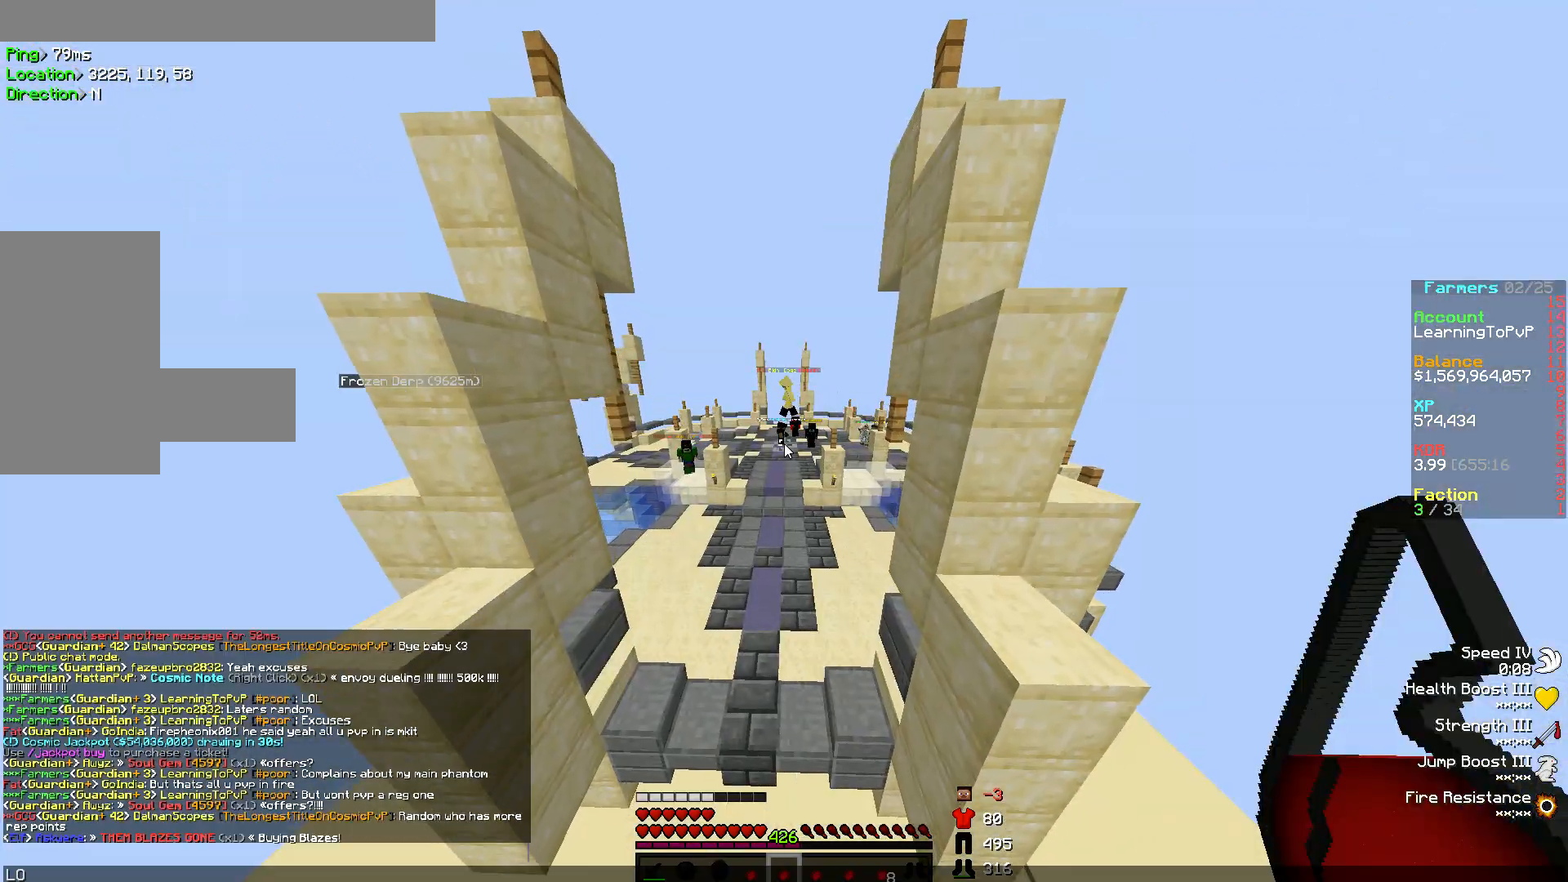
{"keys": [], "mouse": [], "events": []}
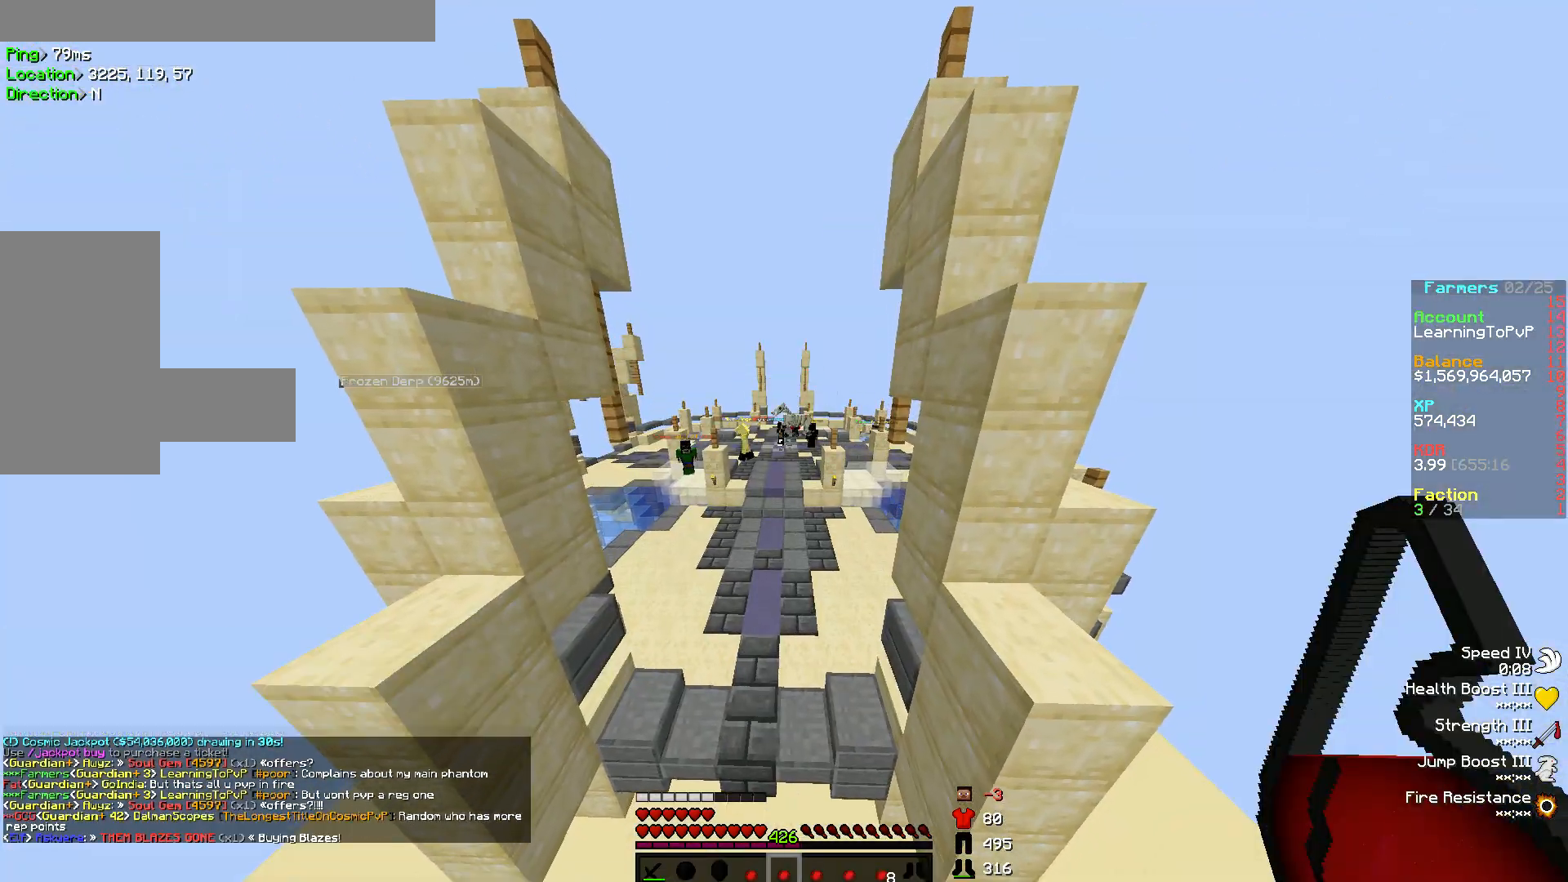
{"keys": [], "mouse": [], "events": [[67, "w", "down"], [133, "w", "up"]]}
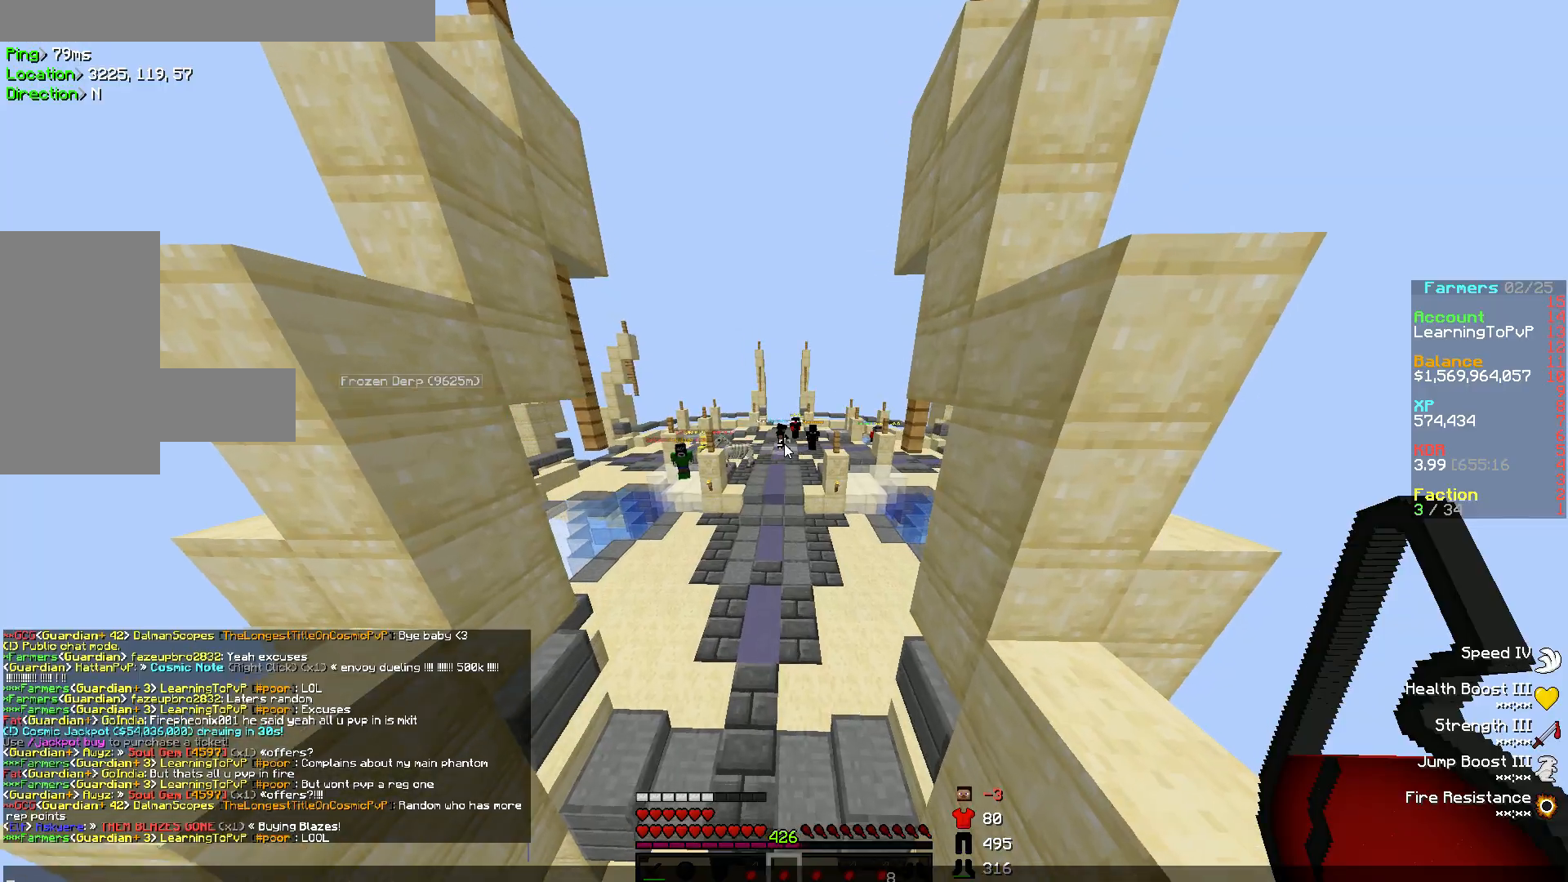
{"keys": [], "mouse": [], "events": []}
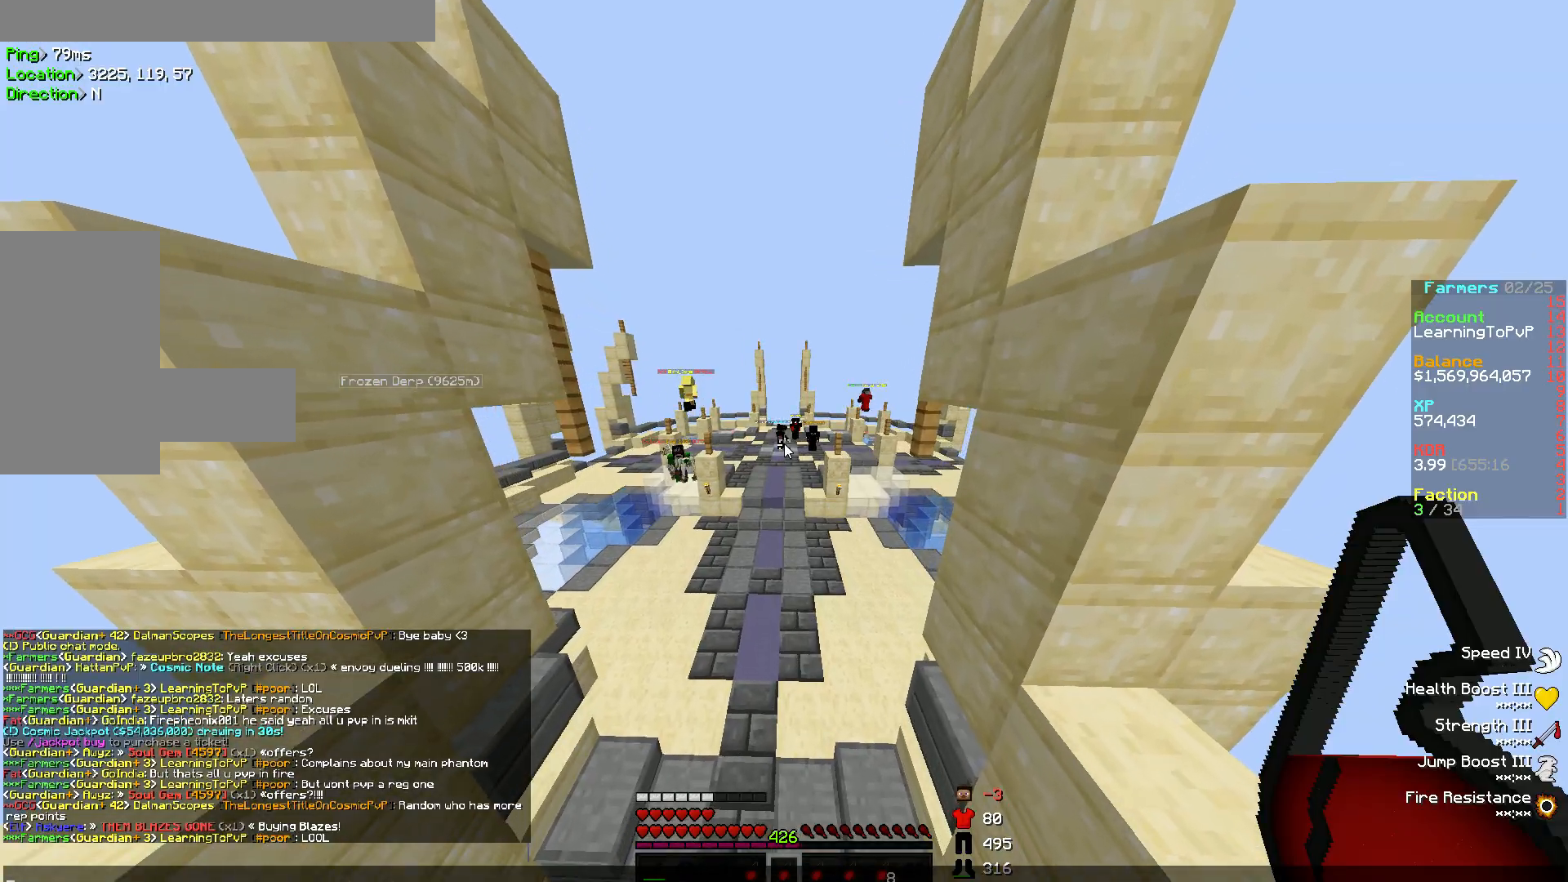
{"keys": [], "mouse": [], "events": []}
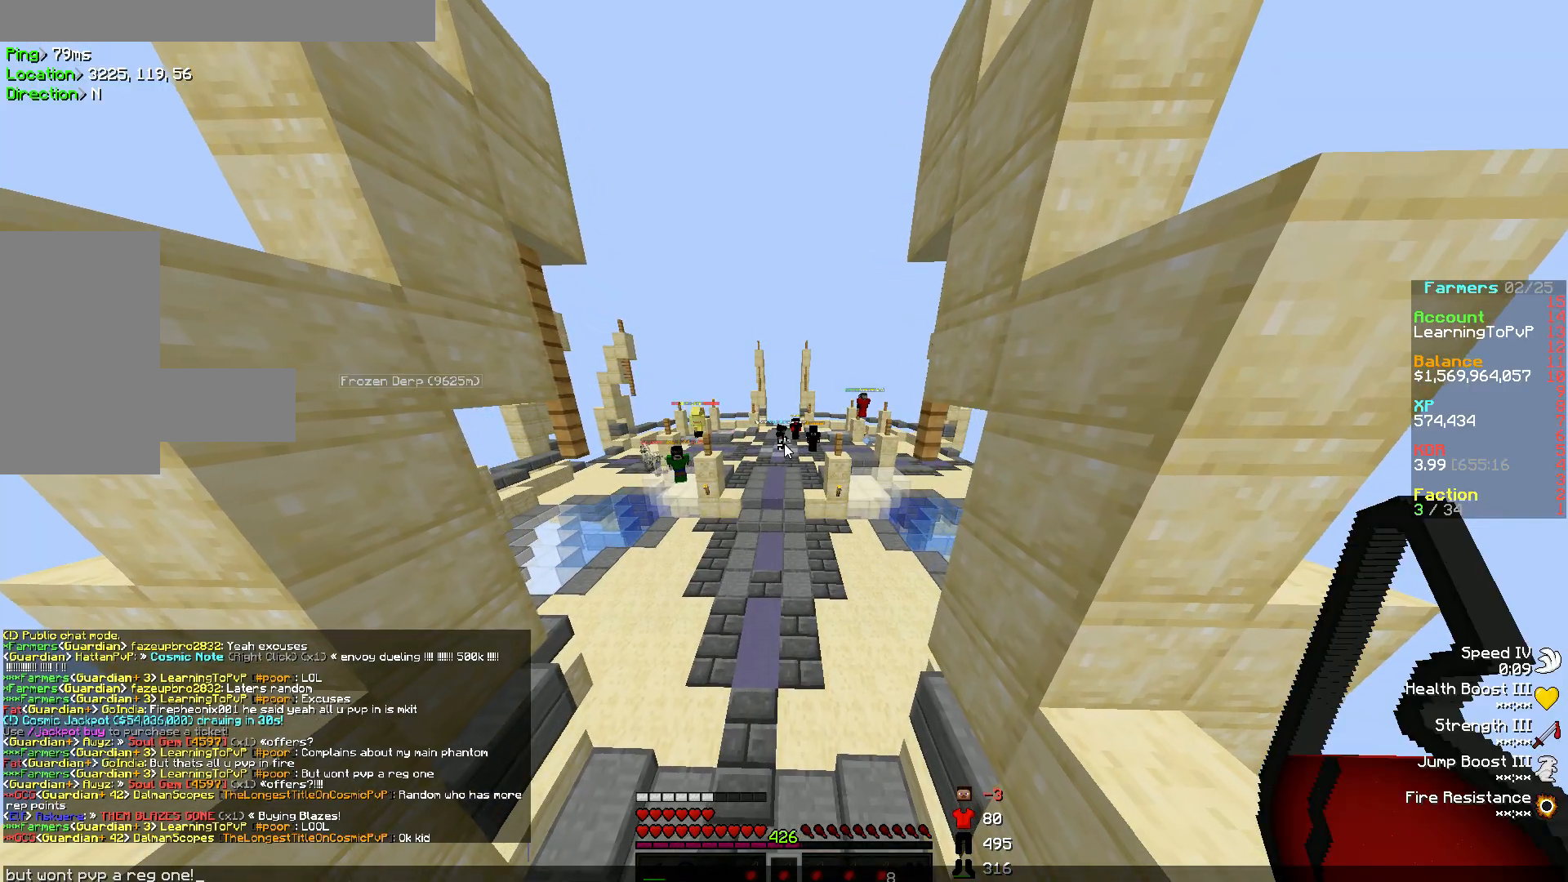
{"keys": [], "mouse": [], "events": []}
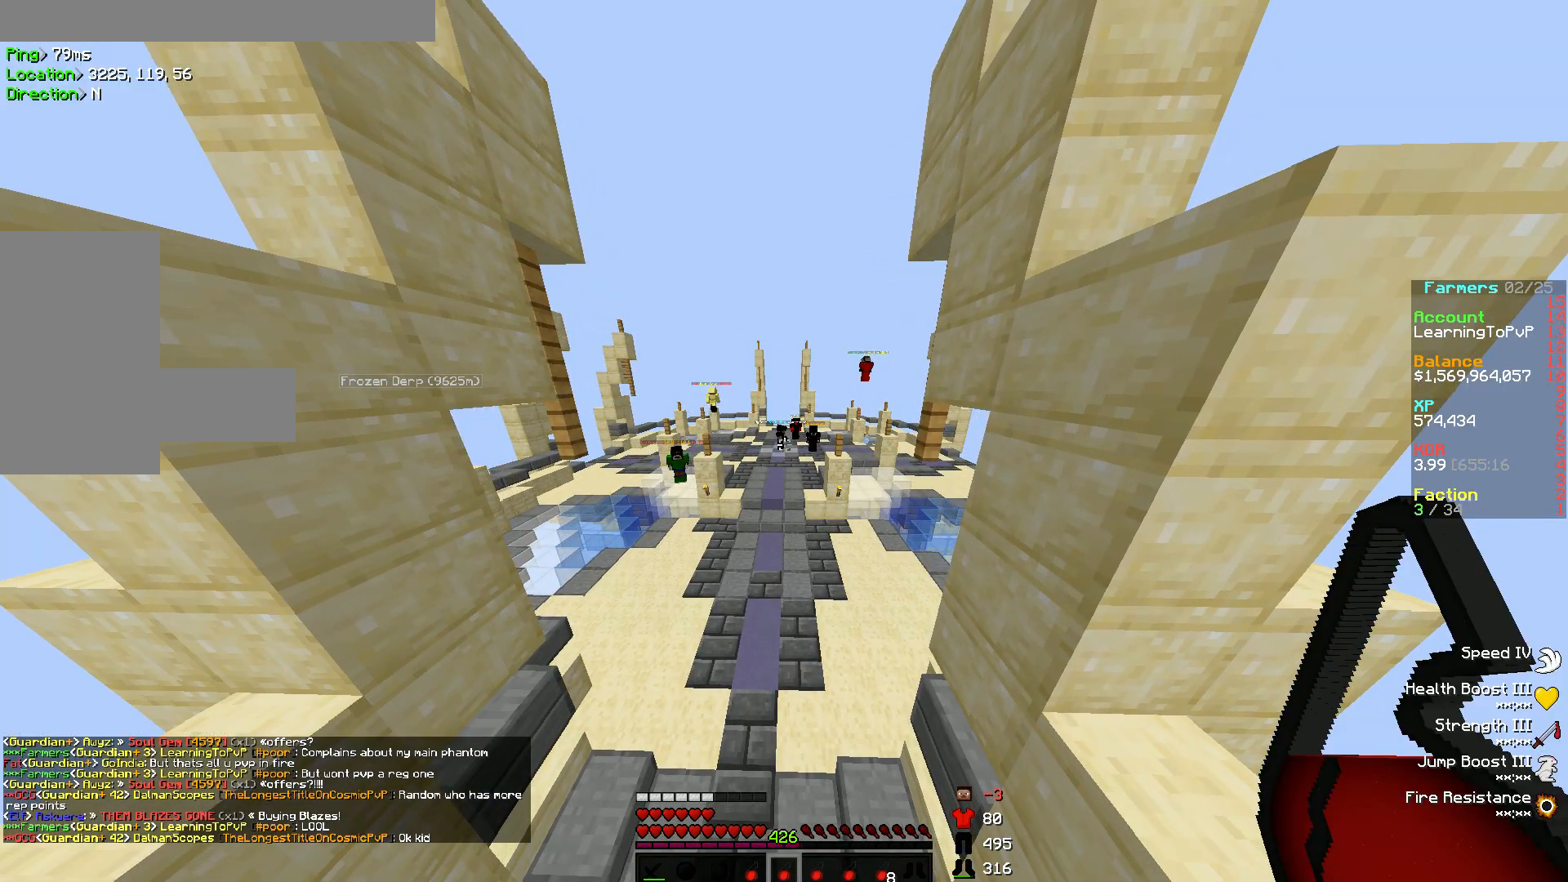
{"keys": [], "mouse": [], "events": [[17, "w", "down"], [133, "w", "up"]]}
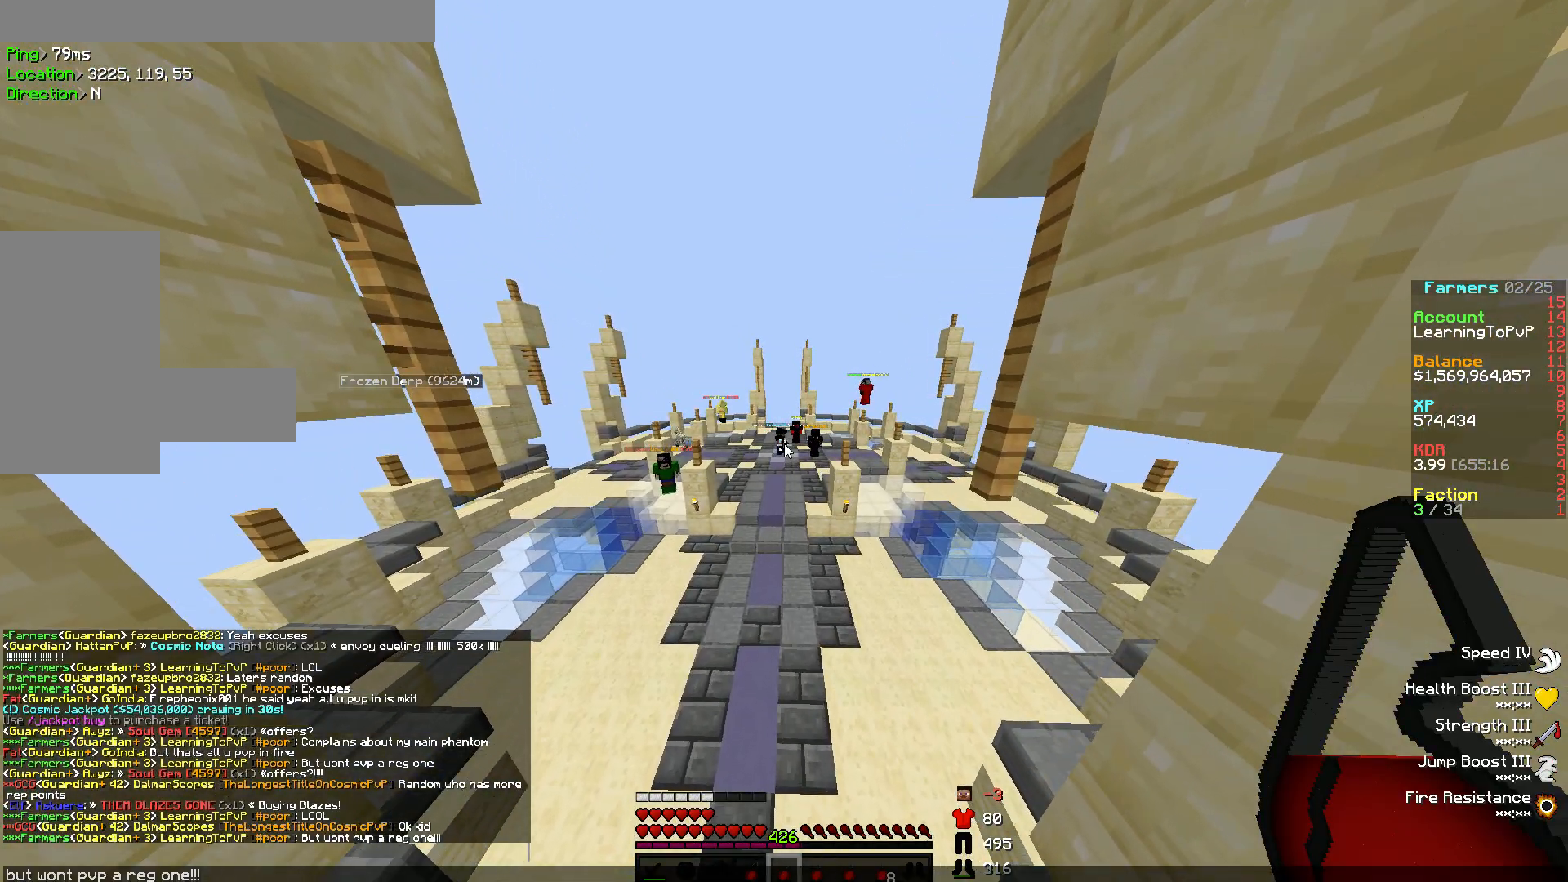
{"keys": [], "mouse": [], "events": []}
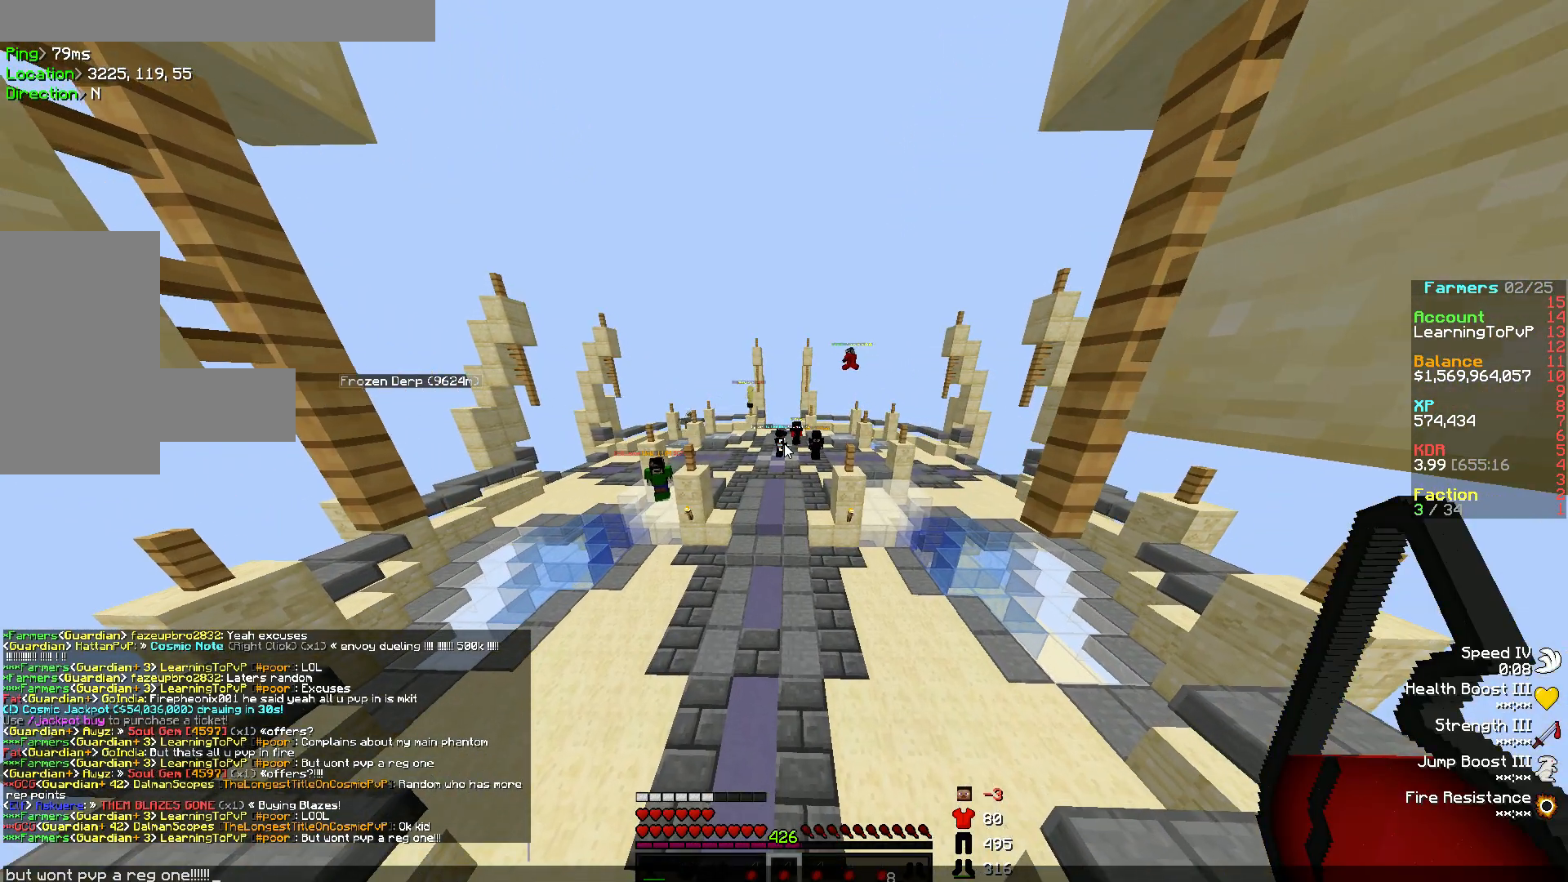
{"keys": ["s"], "mouse": [], "events": [[400, "s", "down"]]}
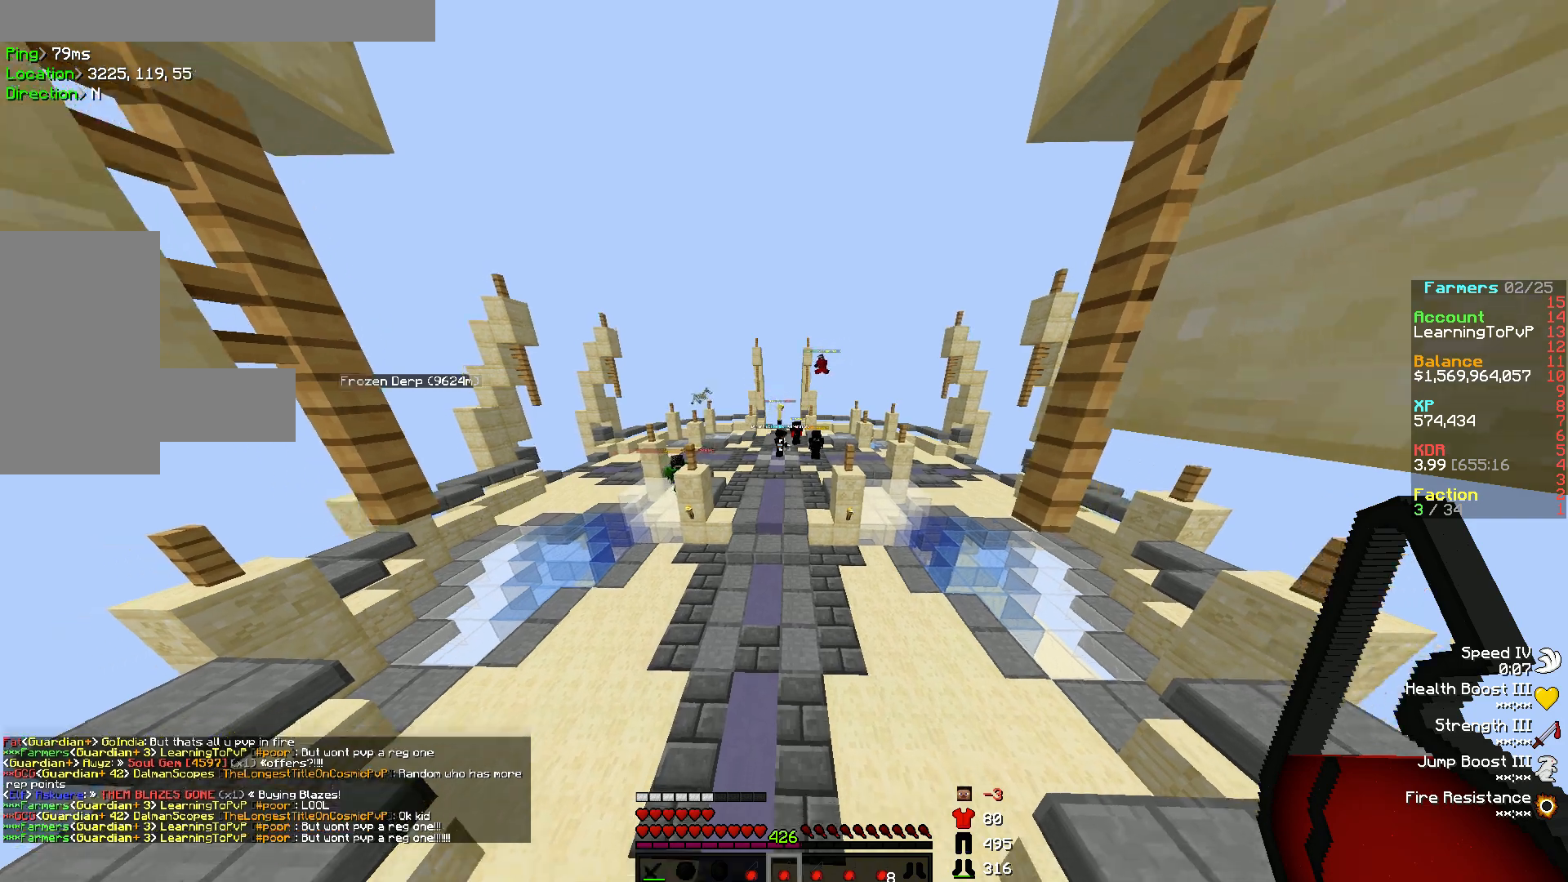
{"keys": ["w"], "mouse": [], "events": [[17, "s", "up"], [333, "w", "down"]]}
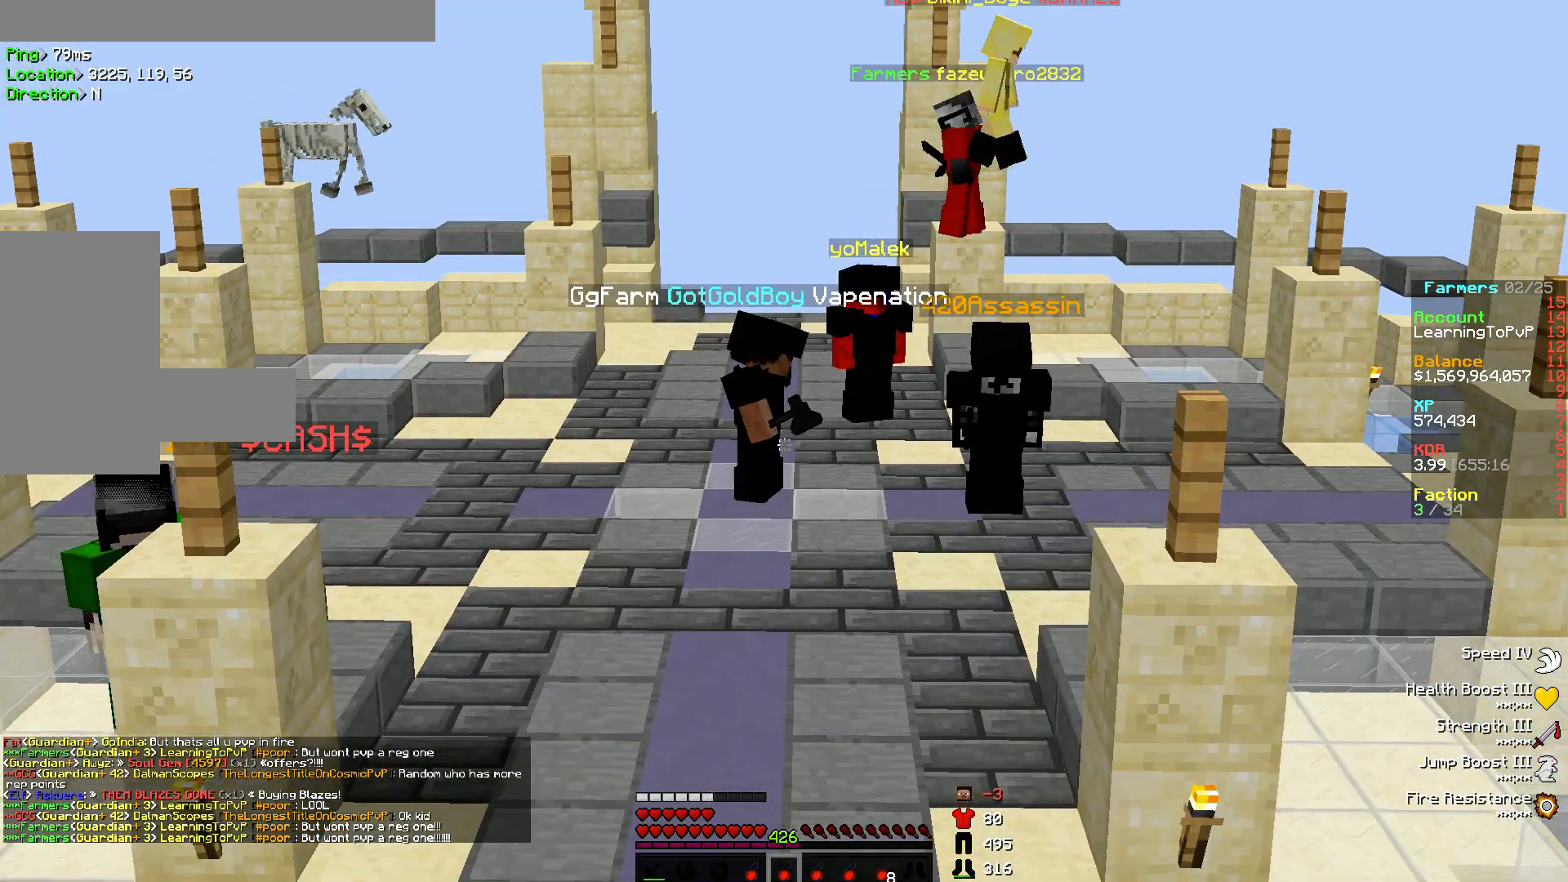
{"keys": [], "mouse": [], "events": [[33, "w", "up"]]}